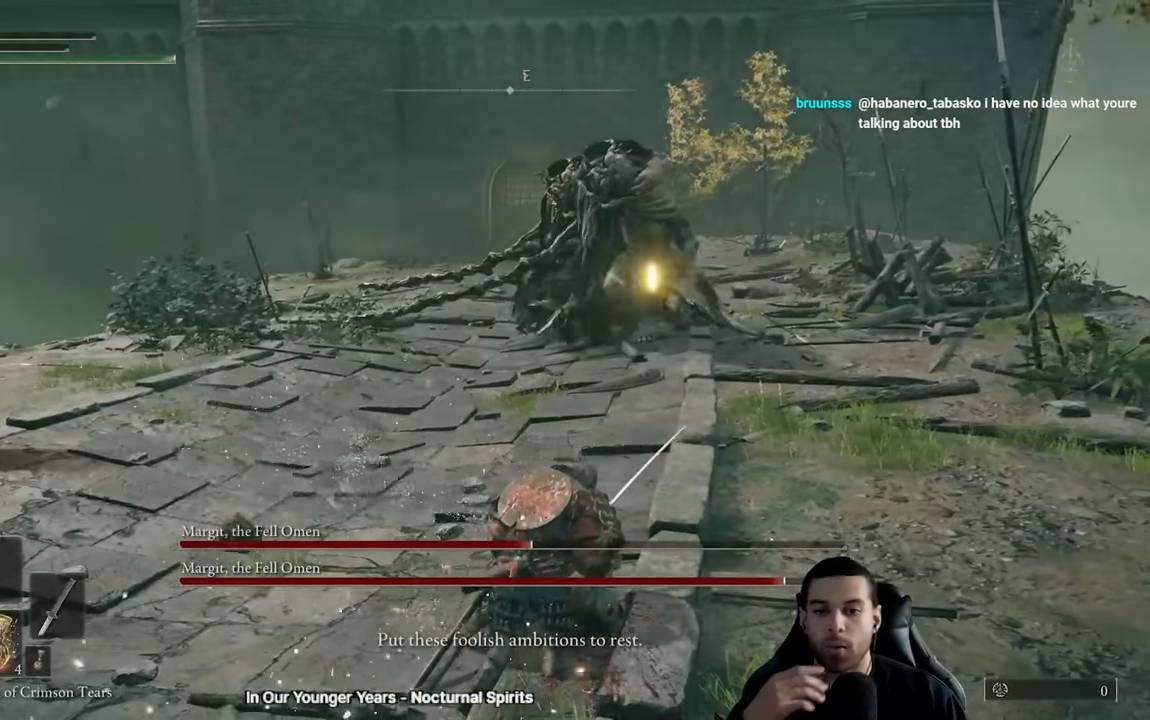
Gameplay with a controller (Xbox layout); each line is a JSON object with the inputs held at the frame after it. "events" lists button and stick changes between this image and that frame as [ms after this image, input, new state], when the widget could be followed in between.
{"buttons": [], "left_stick": "center", "right_stick": "center", "events": []}
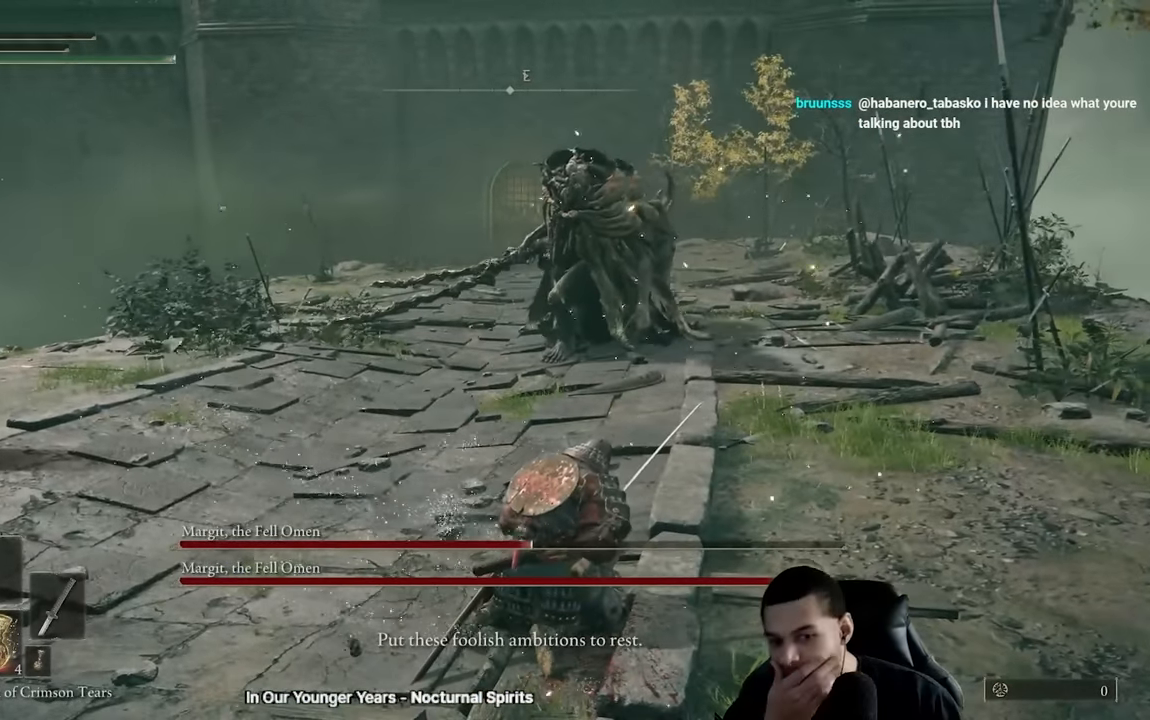
{"buttons": [], "left_stick": "center", "right_stick": "center", "events": []}
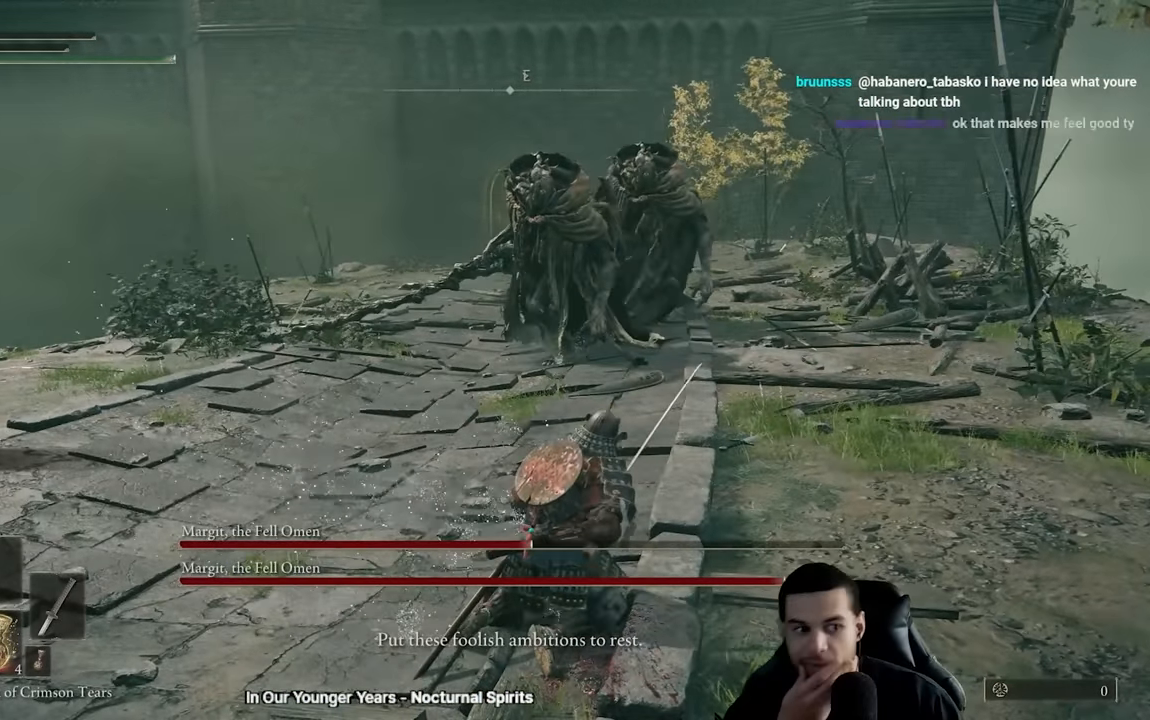
{"buttons": [], "left_stick": "center", "right_stick": "center", "events": []}
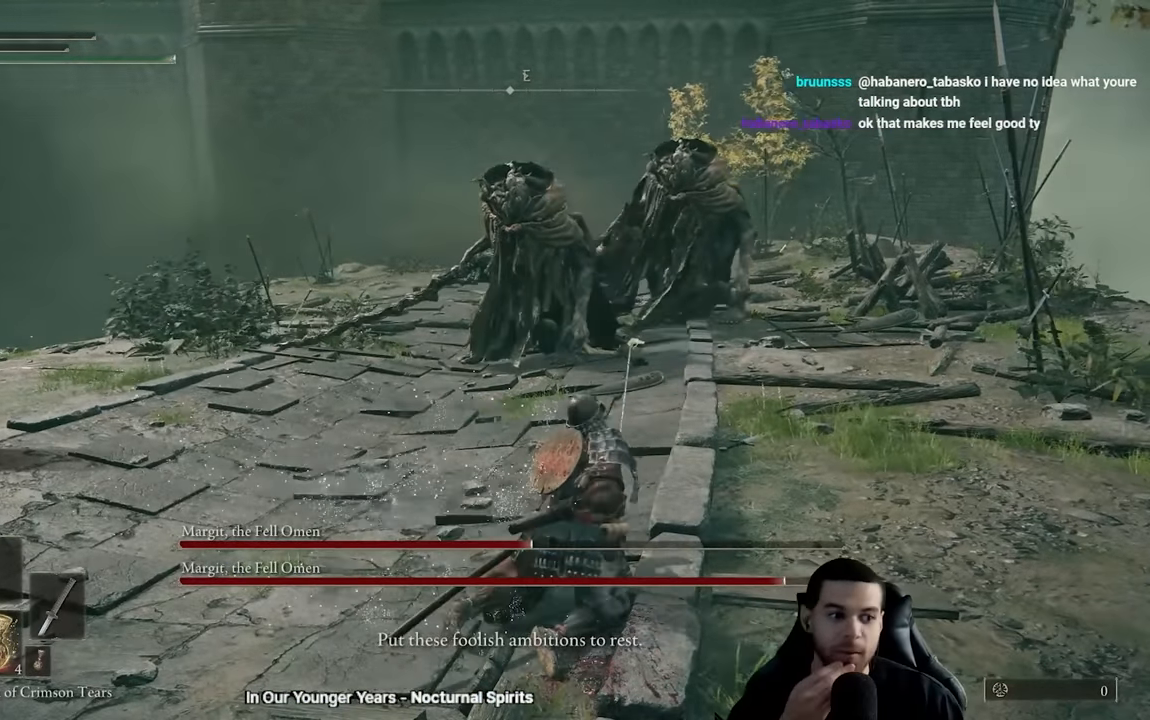
{"buttons": [], "left_stick": "center", "right_stick": "center", "events": []}
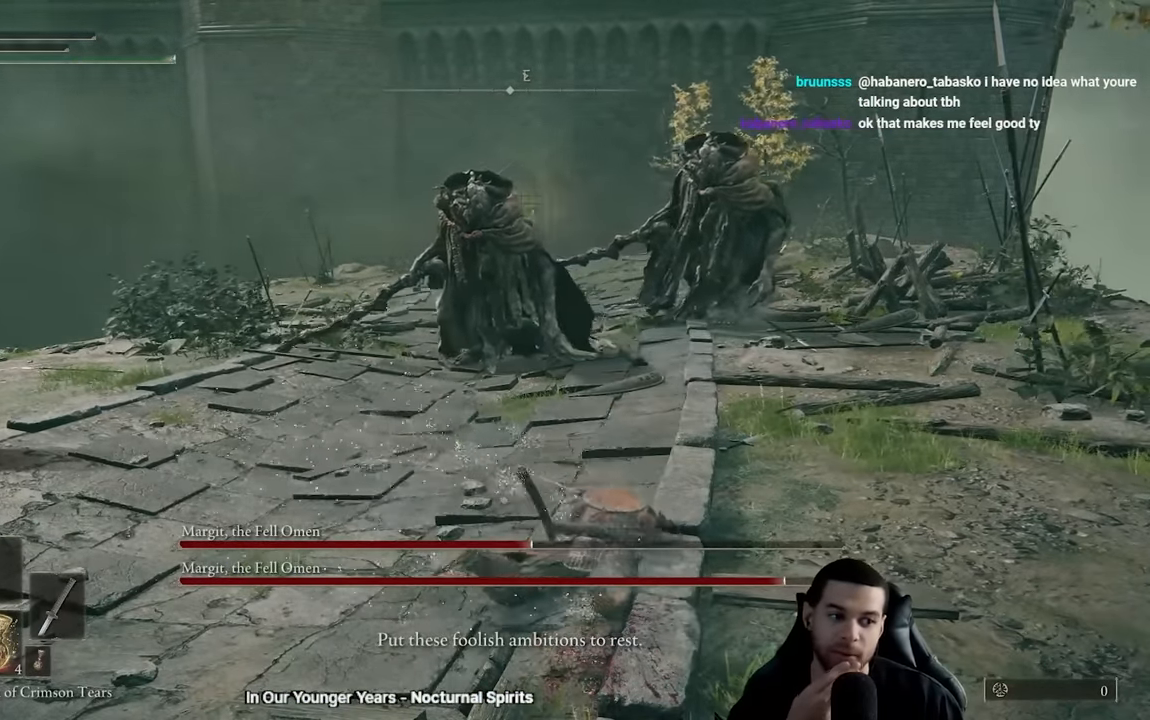
{"buttons": [], "left_stick": "up", "right_stick": "center", "events": [[150, "left_stick", "up-right"], [200, "left_stick", "up"]]}
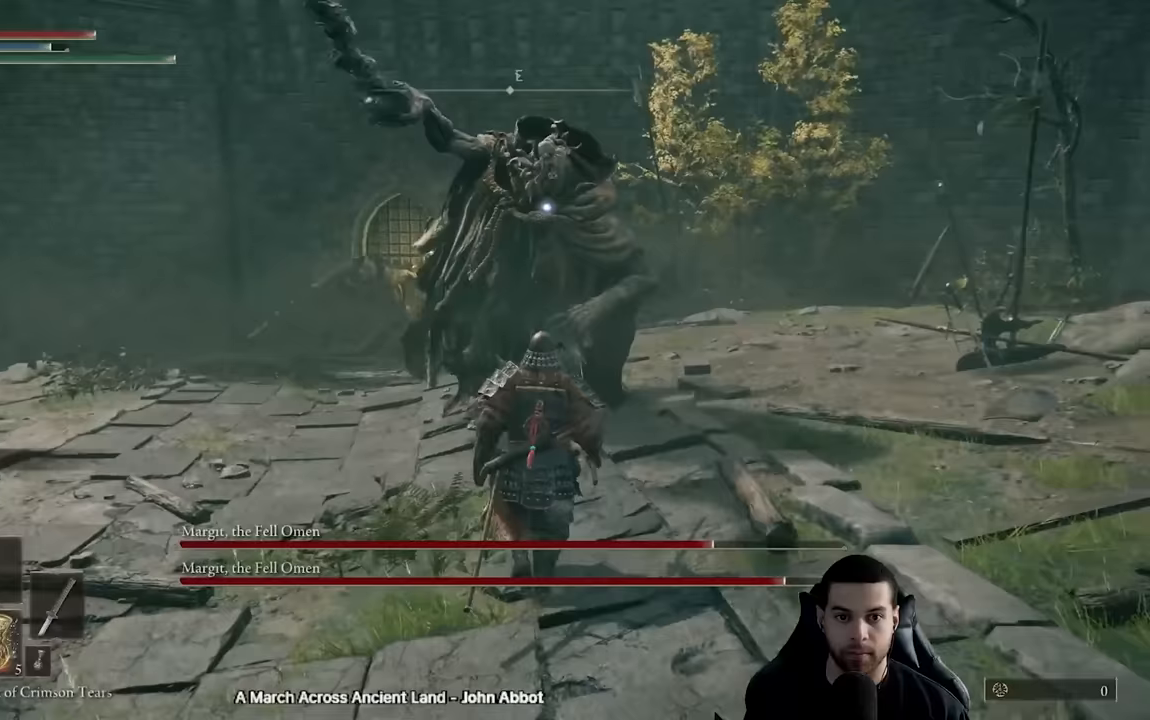
{"buttons": [], "left_stick": "up", "right_stick": "center", "events": [[333, "left_stick", "right"], [467, "left_stick", "up"]]}
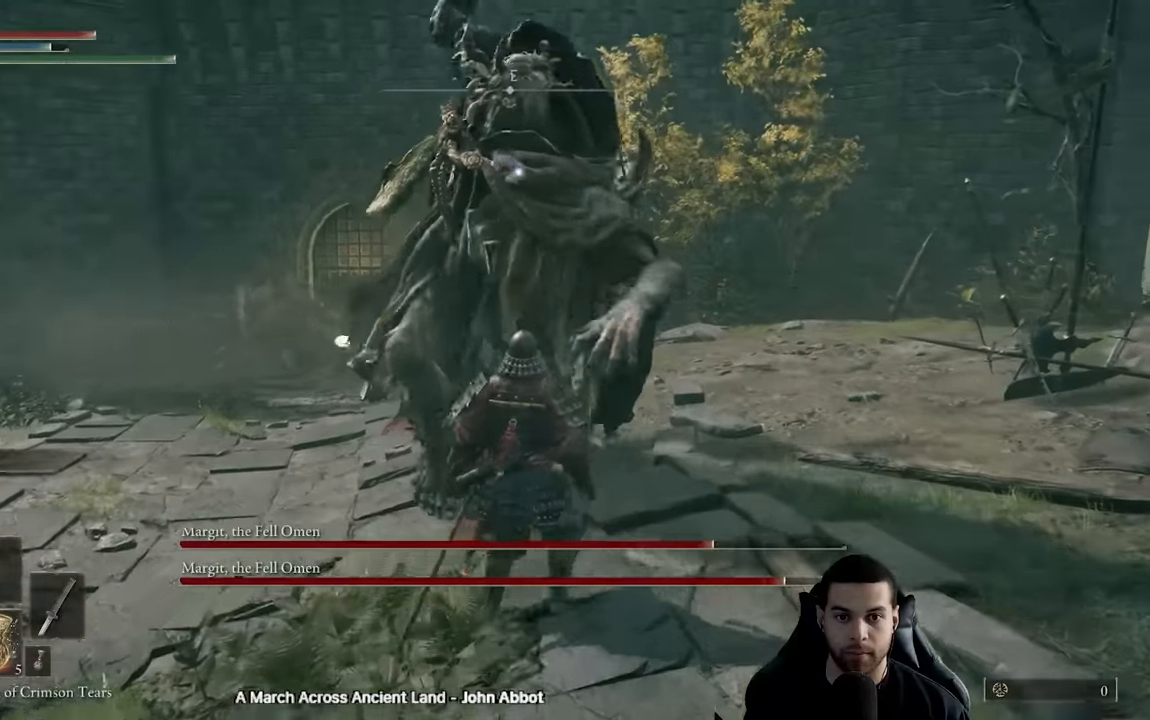
{"buttons": [], "left_stick": "up", "right_stick": "center", "events": [[50, "L2", "down"], [250, "L2", "up"]]}
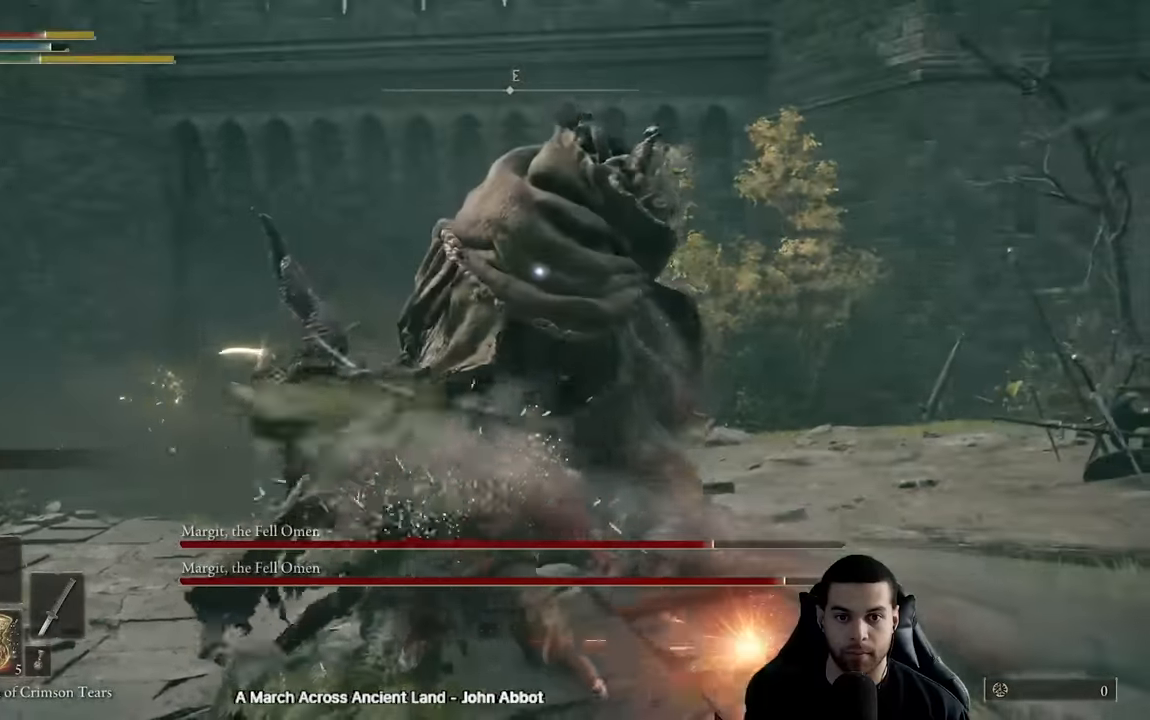
{"buttons": ["B"], "left_stick": "down", "right_stick": "center", "events": [[117, "left_stick", "left"], [217, "left_stick", "down"], [350, "B", "down"], [417, "B", "up"], [483, "B", "down"]]}
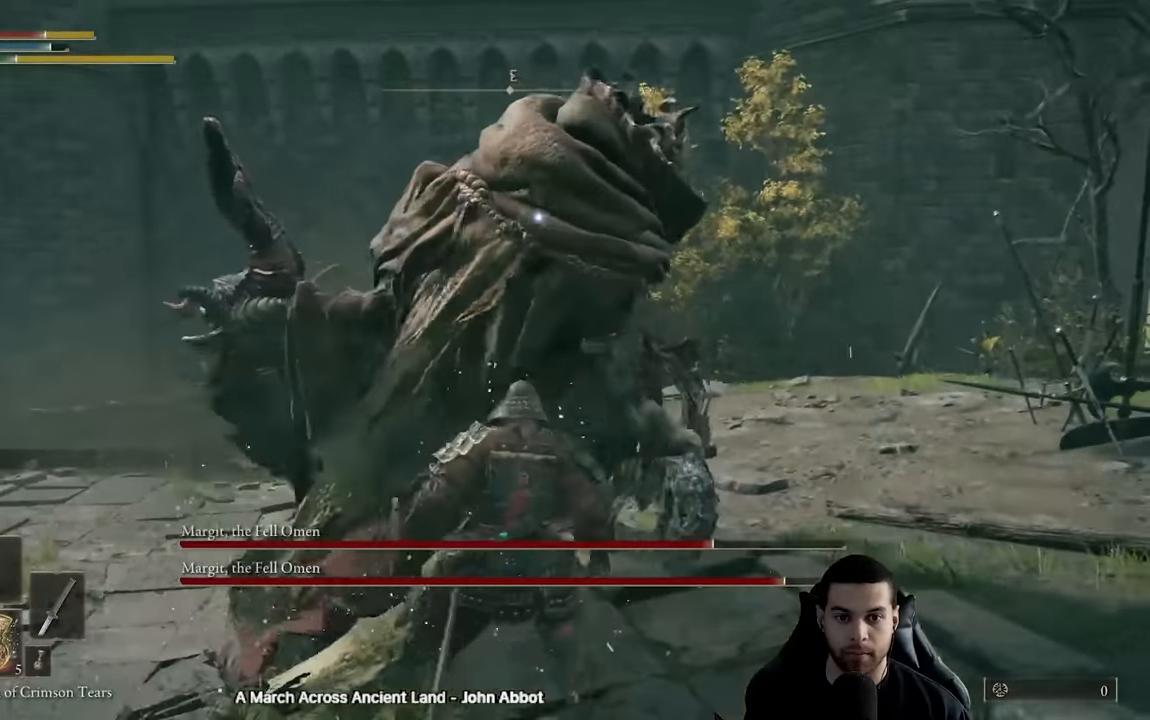
{"buttons": [], "left_stick": "down", "right_stick": "center", "events": [[67, "B", "up"], [433, "B", "down"], [500, "B", "up"]]}
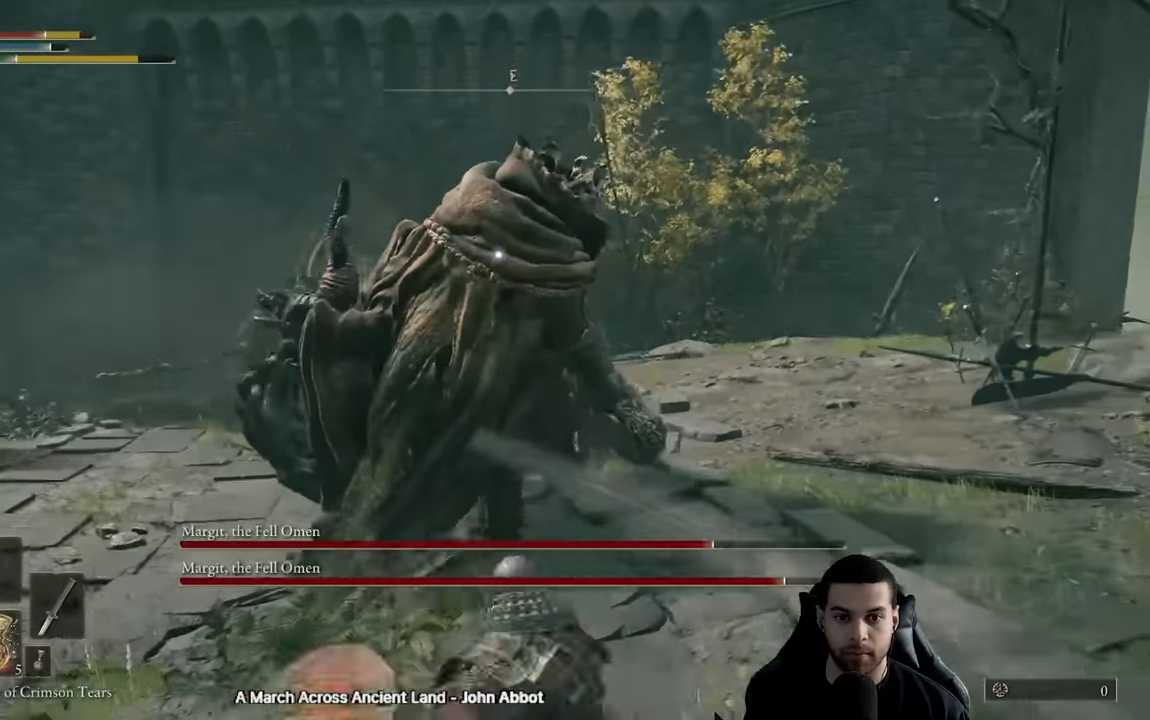
{"buttons": [], "left_stick": "down", "right_stick": "center", "events": []}
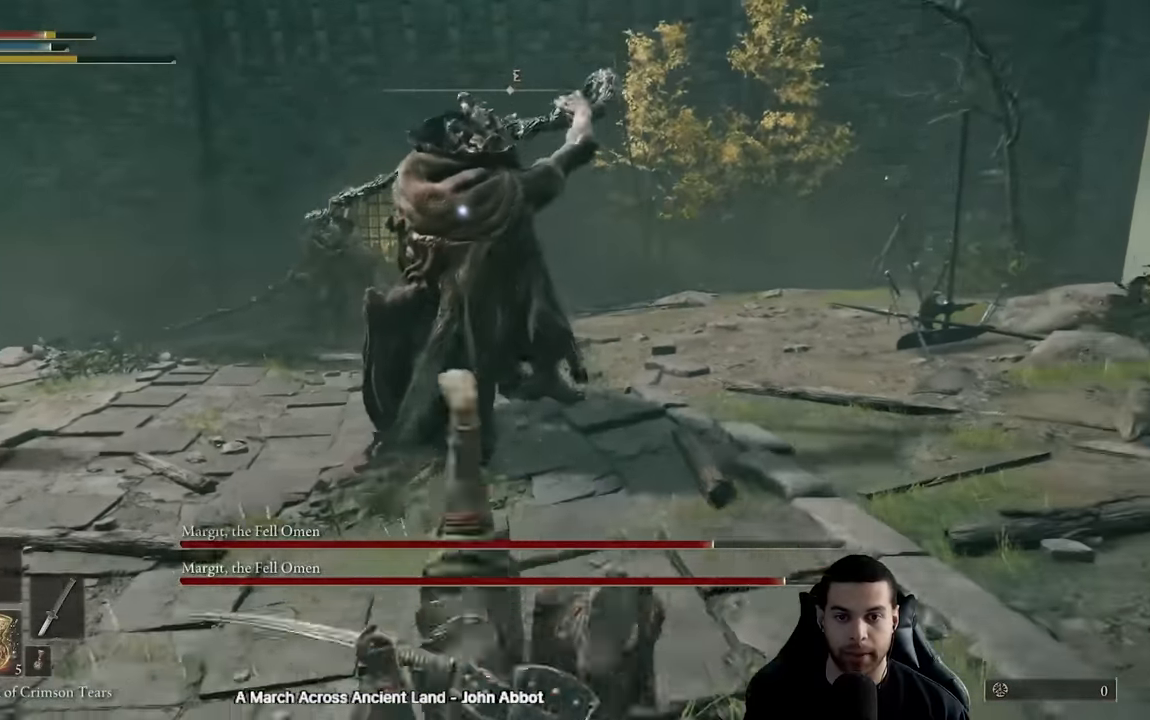
{"buttons": [], "left_stick": "down", "right_stick": "center", "events": [[150, "B", "down"], [250, "B", "up"]]}
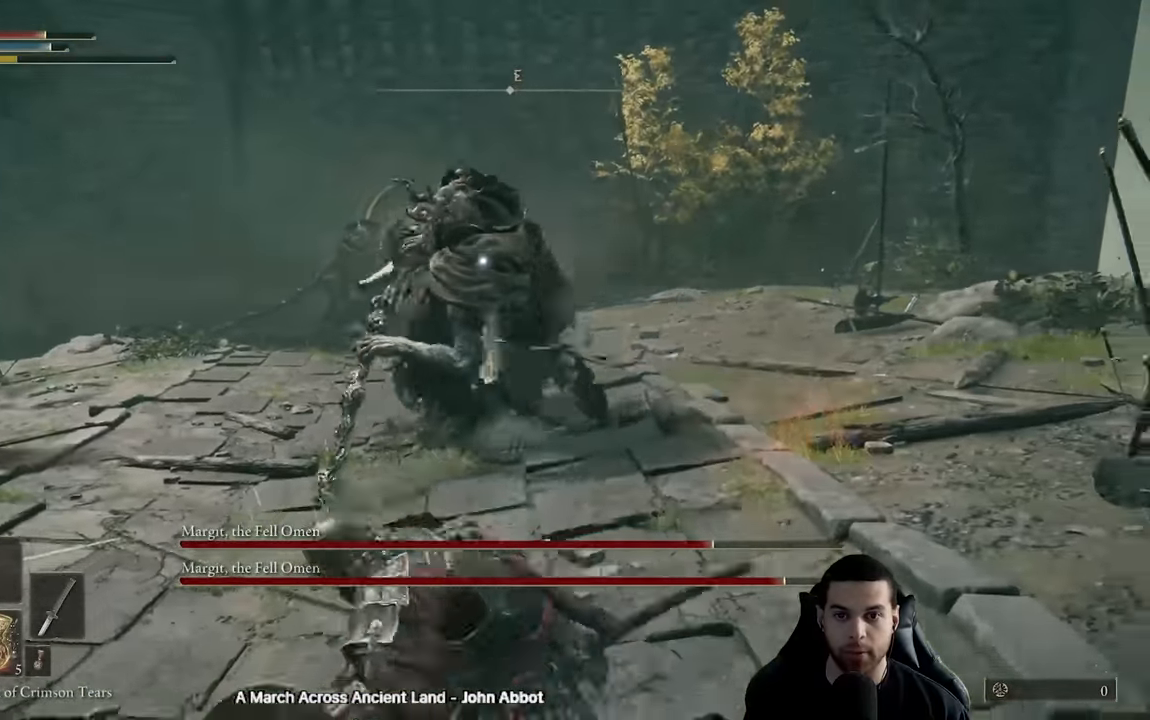
{"buttons": [], "left_stick": "down-left", "right_stick": "center", "events": [[233, "left_stick", "center"], [350, "left_stick", "down-left"]]}
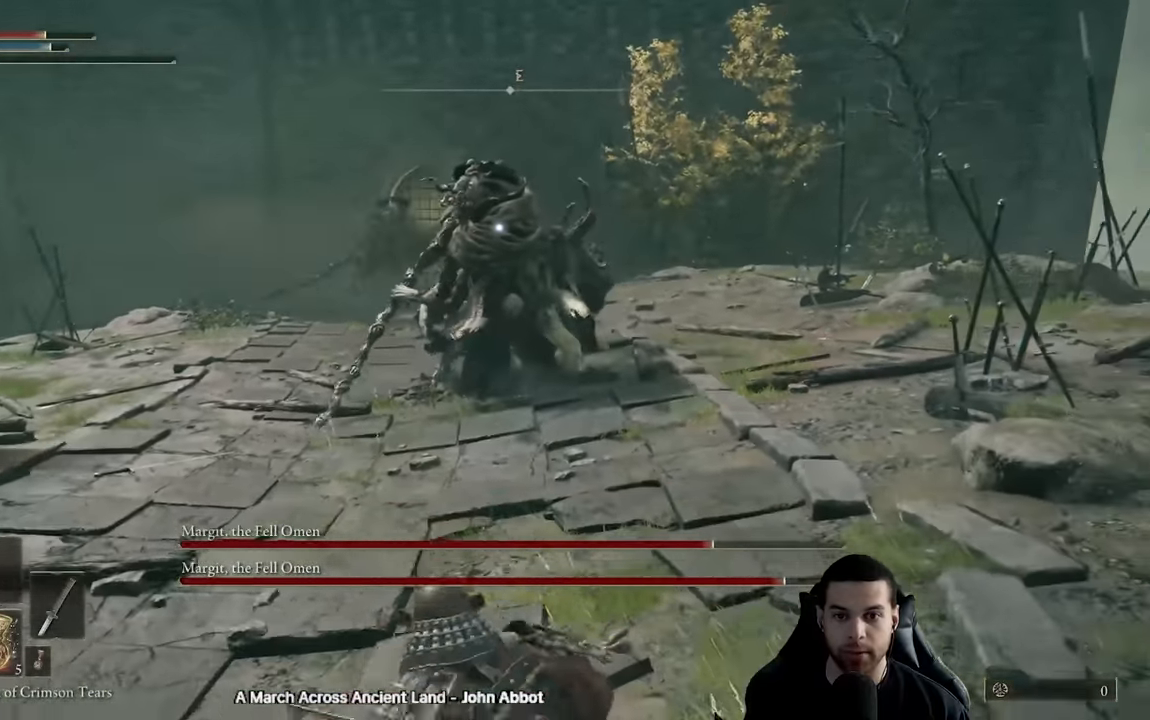
{"buttons": [], "left_stick": "down", "right_stick": "center", "events": [[300, "left_stick", "down"]]}
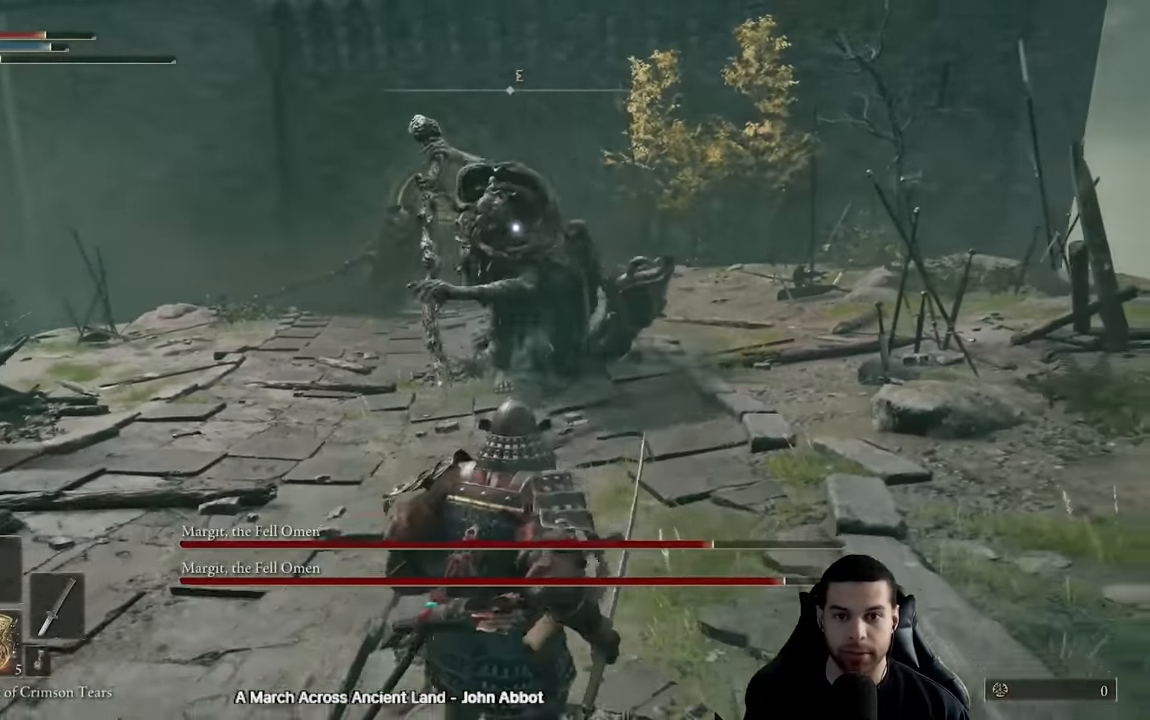
{"buttons": [], "left_stick": "down", "right_stick": "center", "events": [[433, "B", "down"], [483, "B", "up"]]}
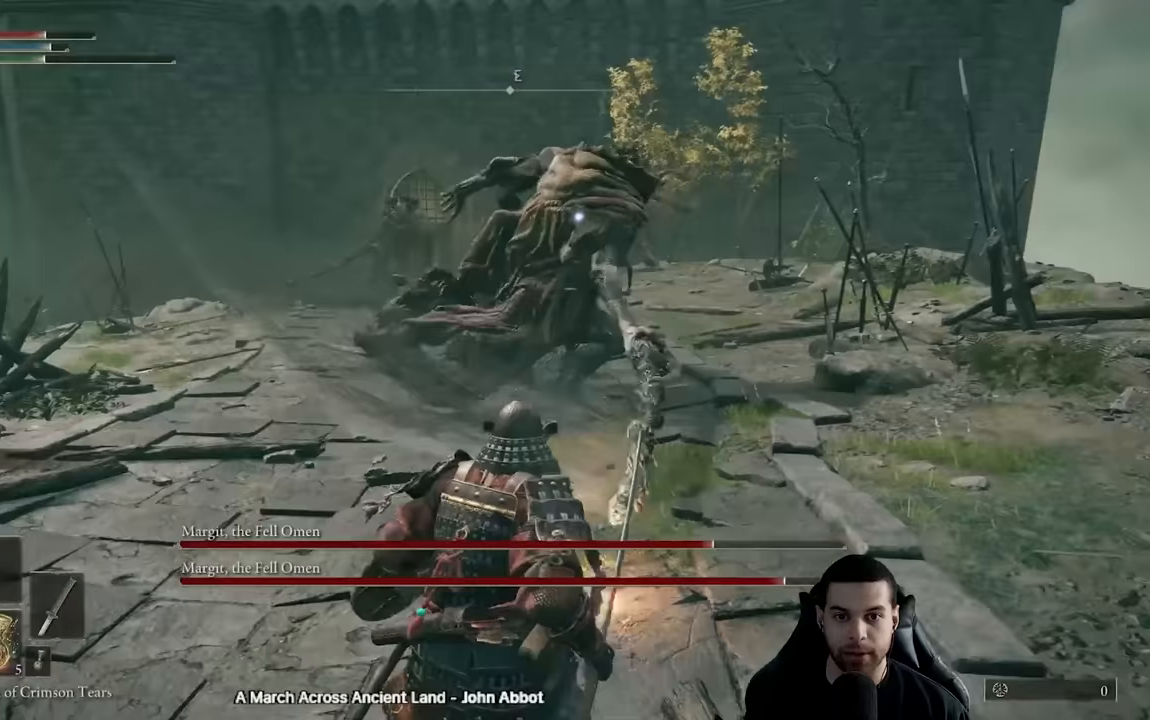
{"buttons": [], "left_stick": "down", "right_stick": "center", "events": [[367, "left_stick", "center"], [500, "left_stick", "down"]]}
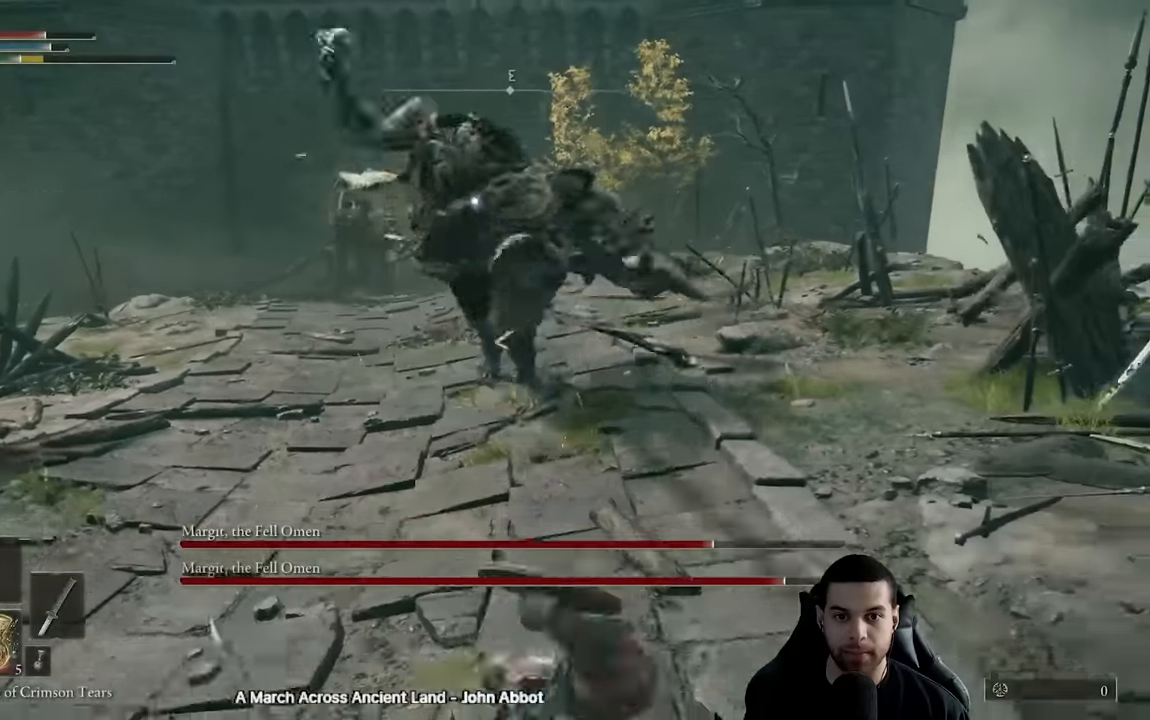
{"buttons": [], "left_stick": "down", "right_stick": "center", "events": []}
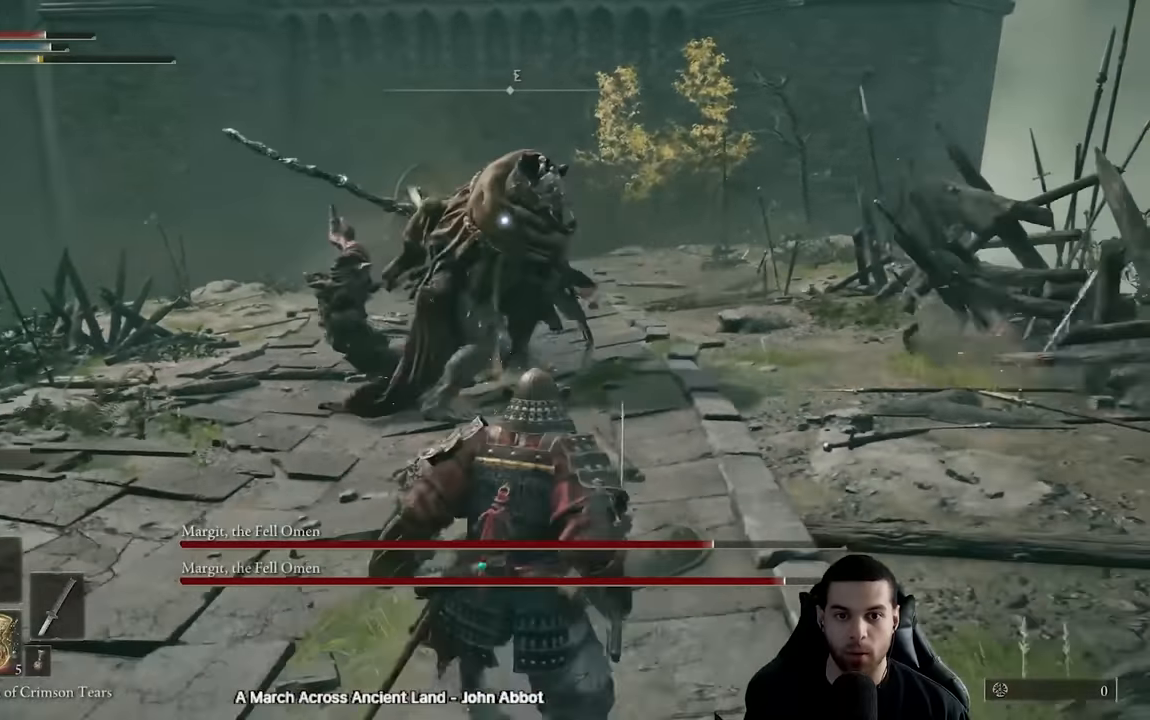
{"buttons": [], "left_stick": "up", "right_stick": "center", "events": [[367, "left_stick", "left"], [483, "left_stick", "up"]]}
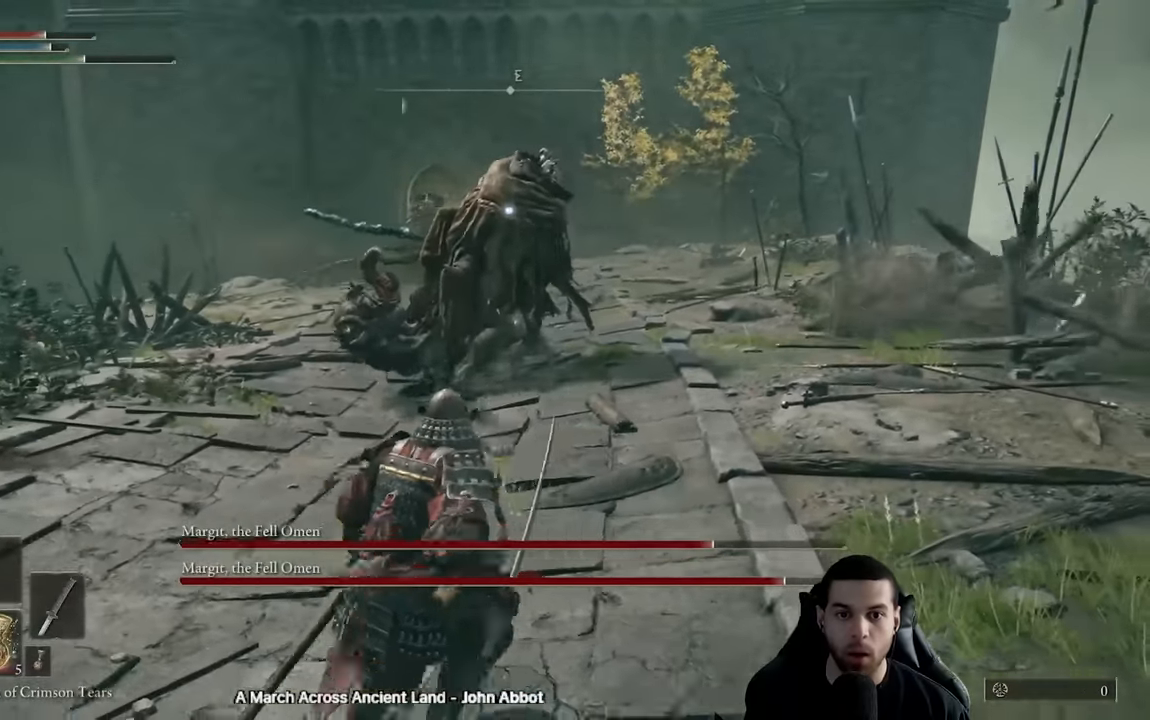
{"buttons": ["B"], "left_stick": "up", "right_stick": "center", "events": [[50, "B", "down"], [233, "left_stick", "up-right"], [467, "left_stick", "up"]]}
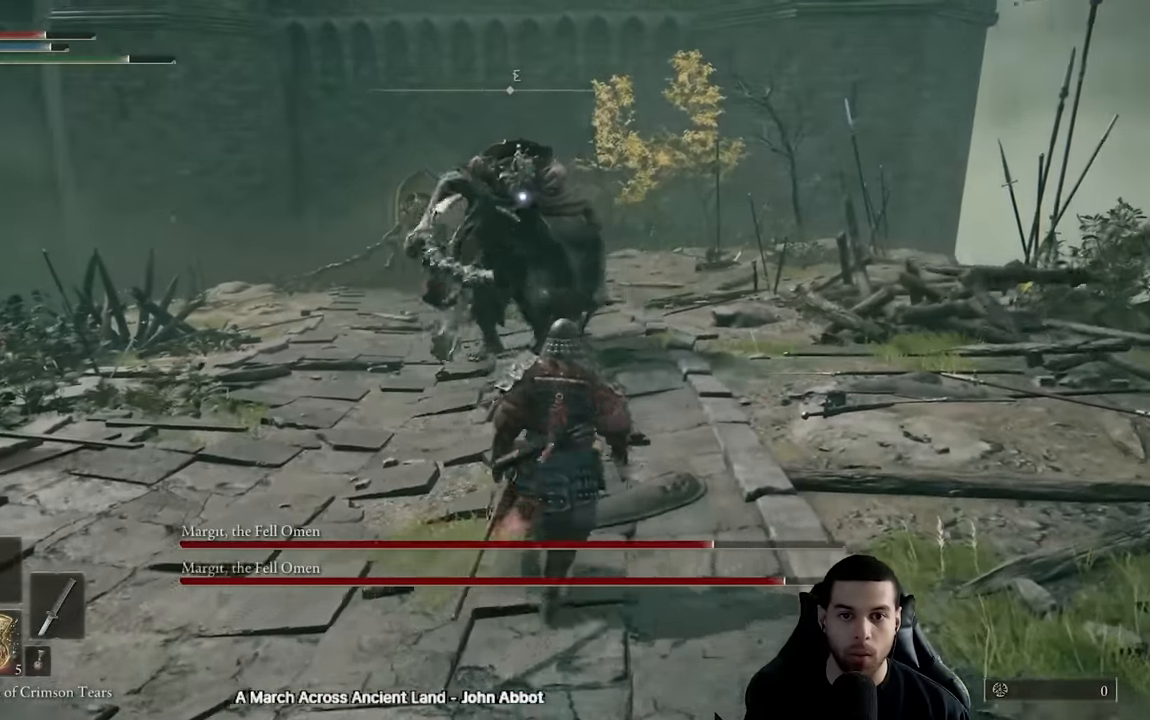
{"buttons": ["B"], "left_stick": "up", "right_stick": "center", "events": []}
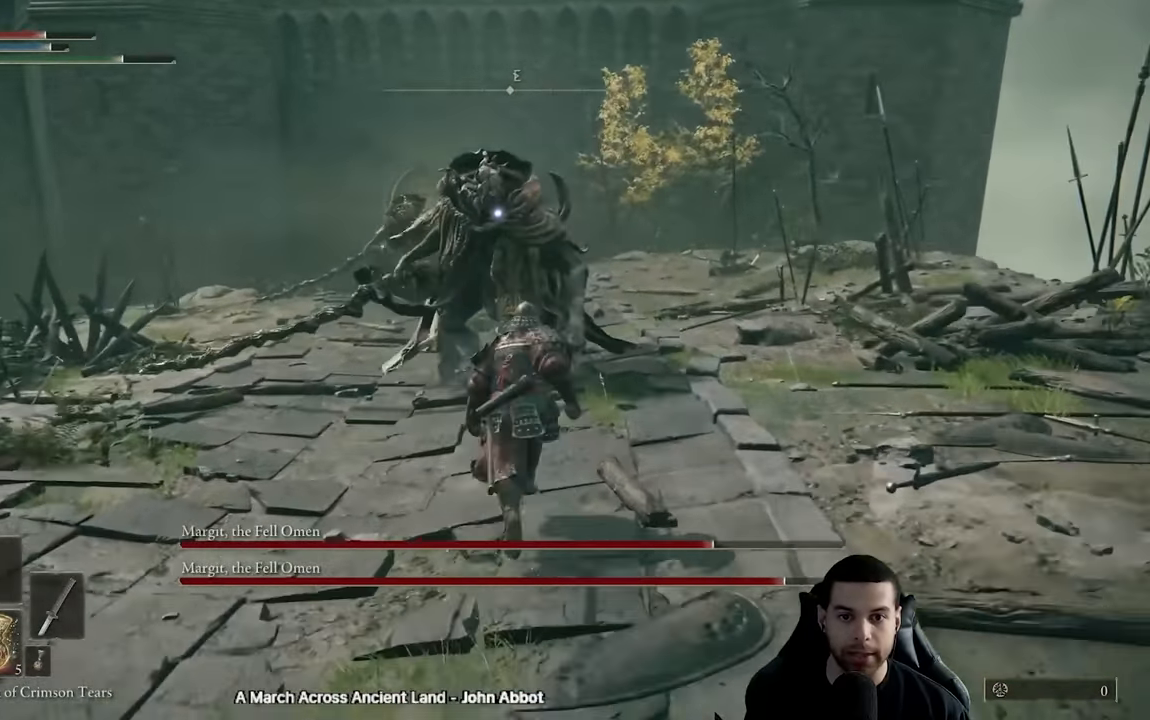
{"buttons": [], "left_stick": "up", "right_stick": "center", "events": [[200, "B", "up"]]}
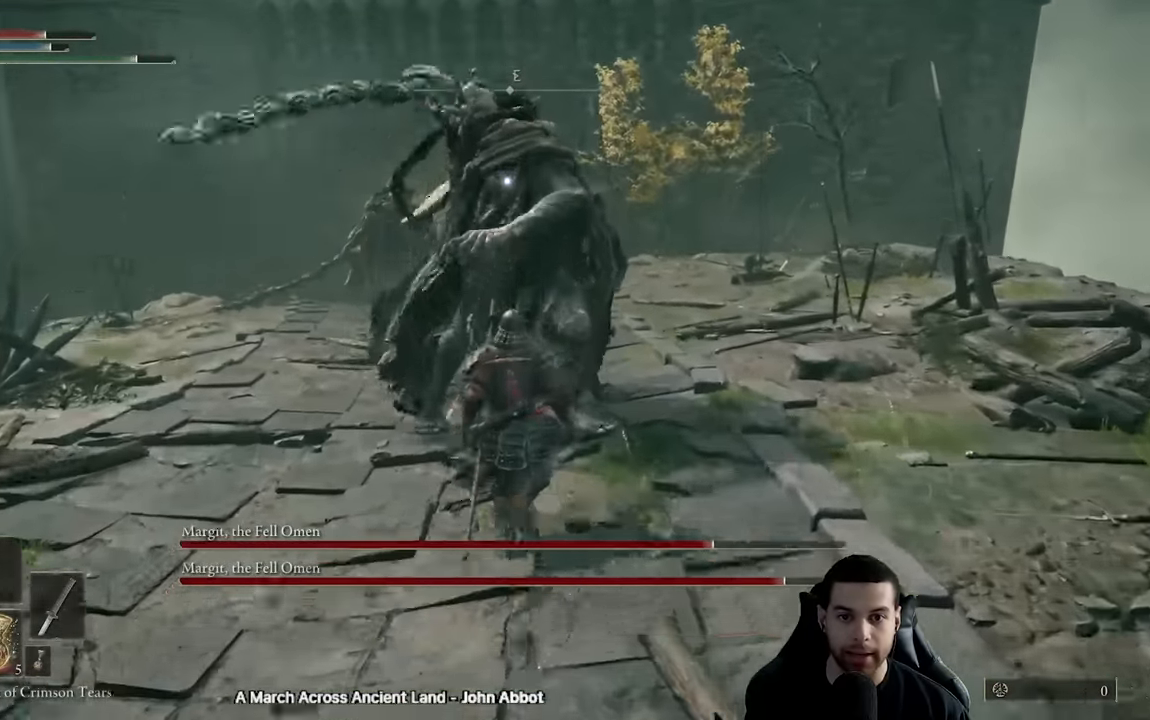
{"buttons": [], "left_stick": "center", "right_stick": "center", "events": [[183, "L2", "down"], [300, "L2", "up"], [350, "left_stick", "center"]]}
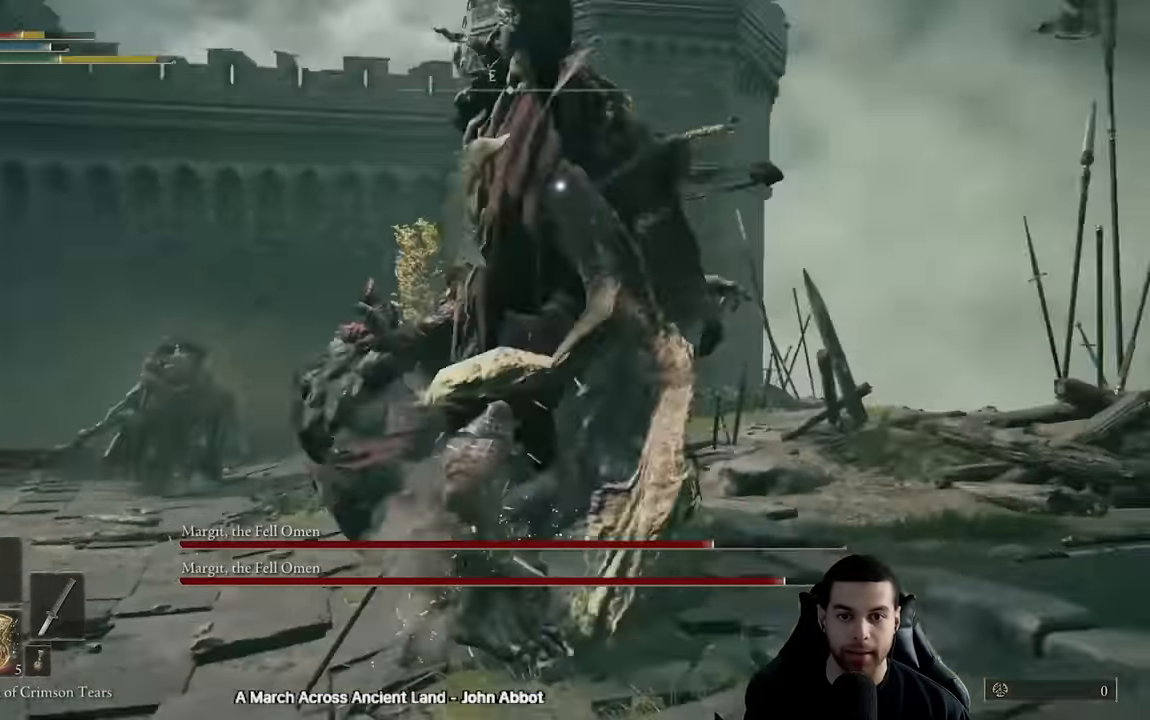
{"buttons": [], "left_stick": "down-right", "right_stick": "center", "events": [[267, "left_stick", "down-right"]]}
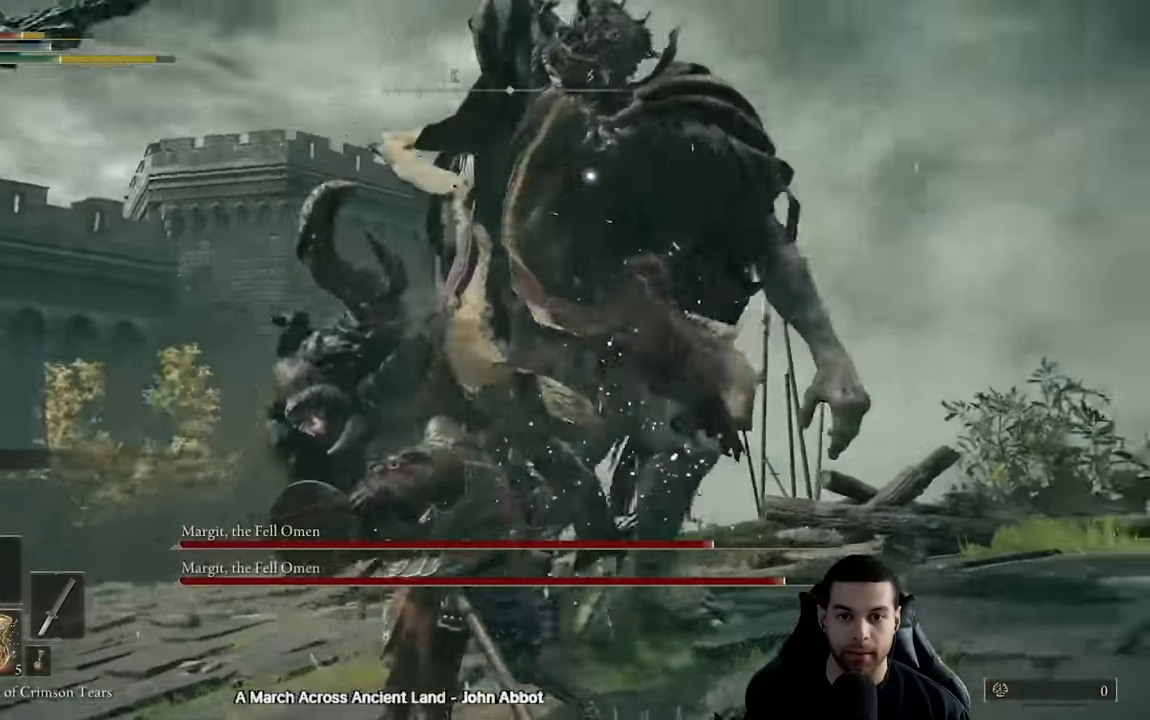
{"buttons": [], "left_stick": "down-right", "right_stick": "center", "events": []}
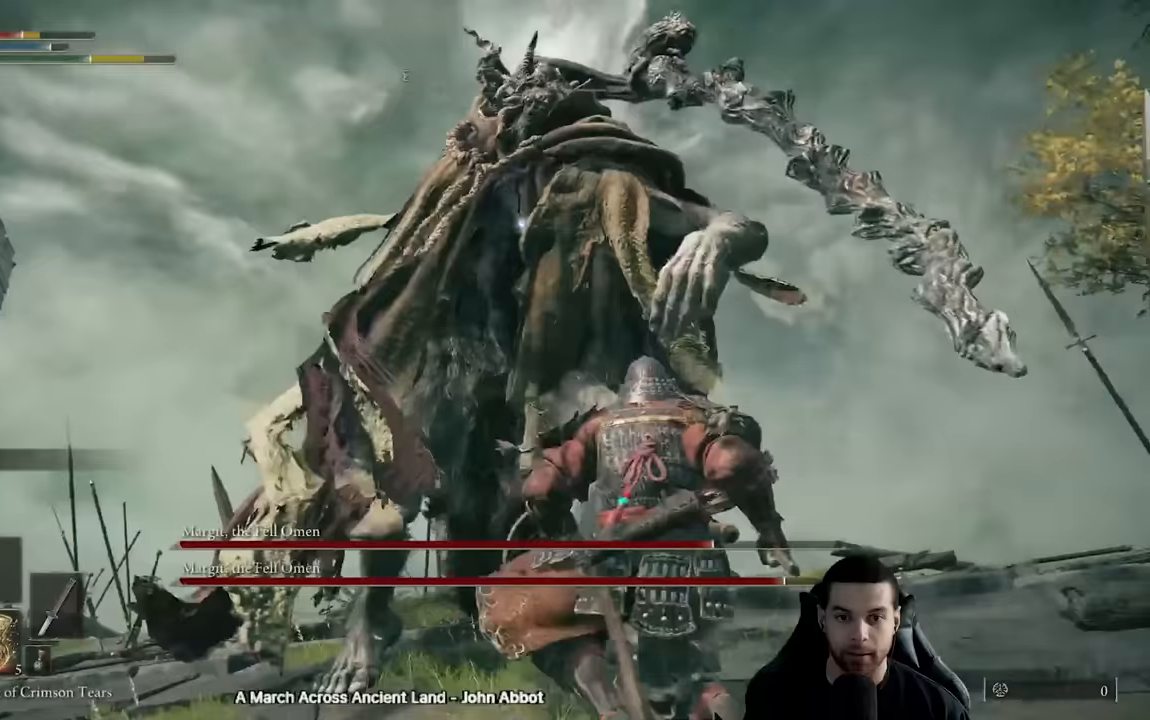
{"buttons": [], "left_stick": "up-right", "right_stick": "center", "events": [[33, "left_stick", "right"], [233, "left_stick", "up-right"]]}
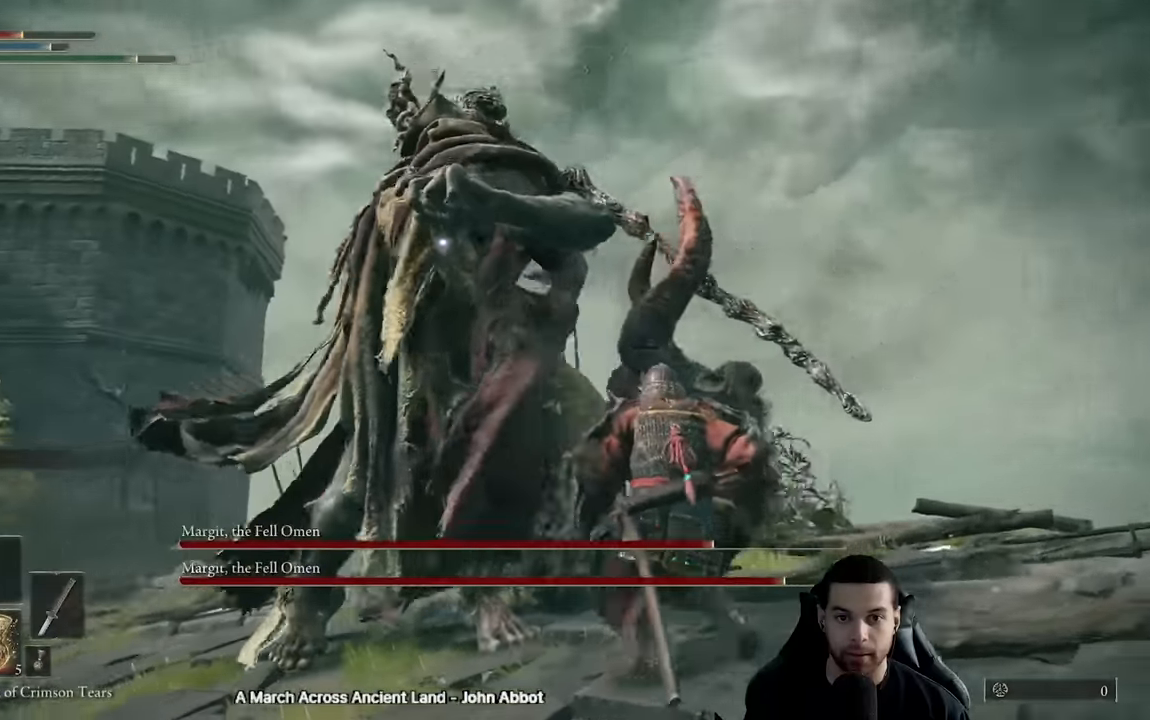
{"buttons": ["L2"], "left_stick": "up", "right_stick": "center", "events": [[183, "left_stick", "up"], [267, "L2", "down"]]}
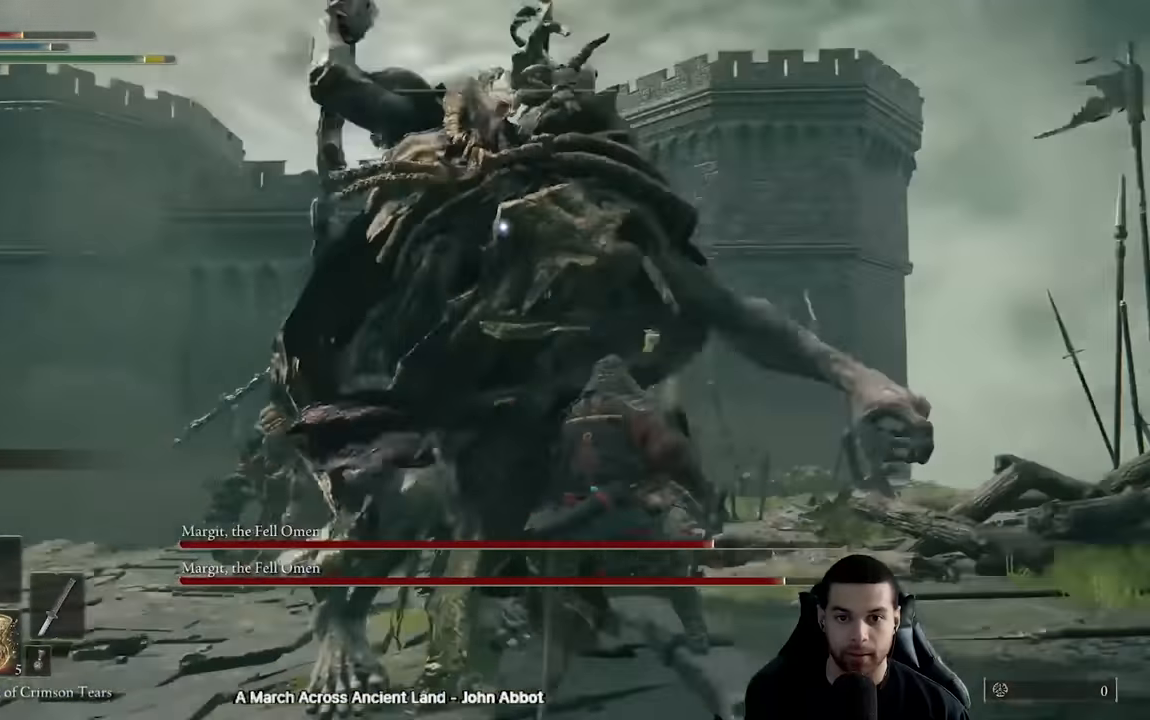
{"buttons": [], "left_stick": "left", "right_stick": "center", "events": [[17, "L2", "up"], [217, "left_stick", "up-left"], [350, "left_stick", "left"]]}
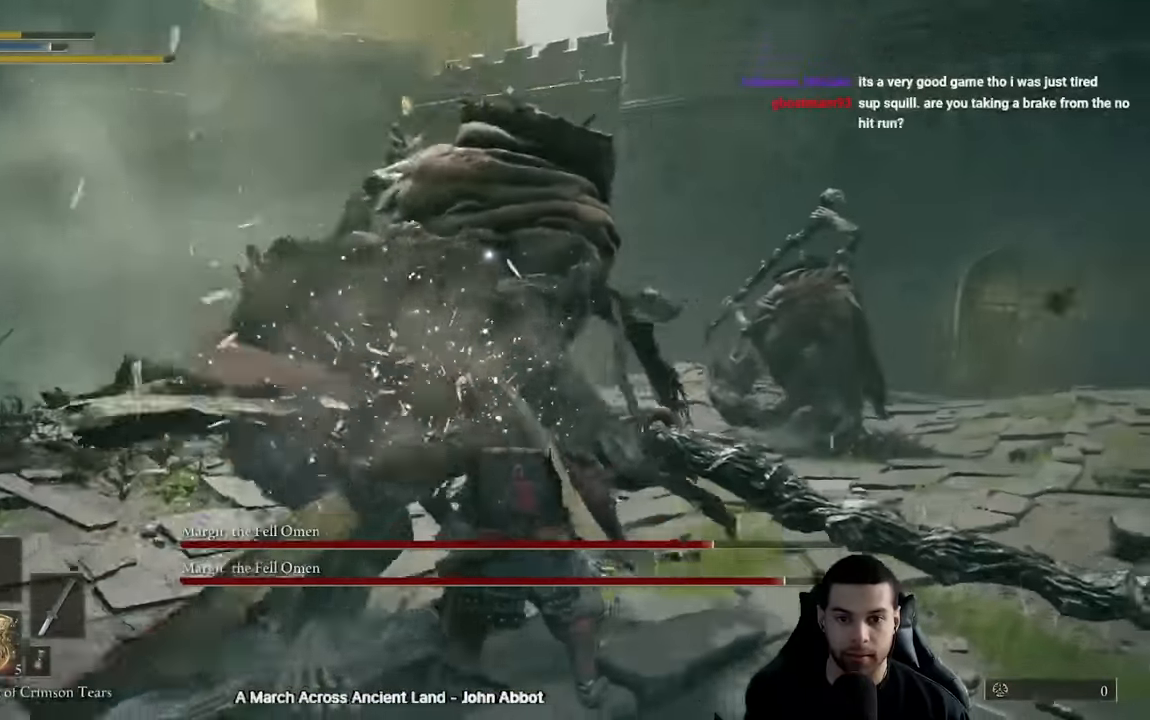
{"buttons": [], "left_stick": "down-left", "right_stick": "center", "events": [[67, "left_stick", "down-left"], [133, "B", "down"], [217, "B", "up"], [300, "B", "down"], [367, "B", "up"]]}
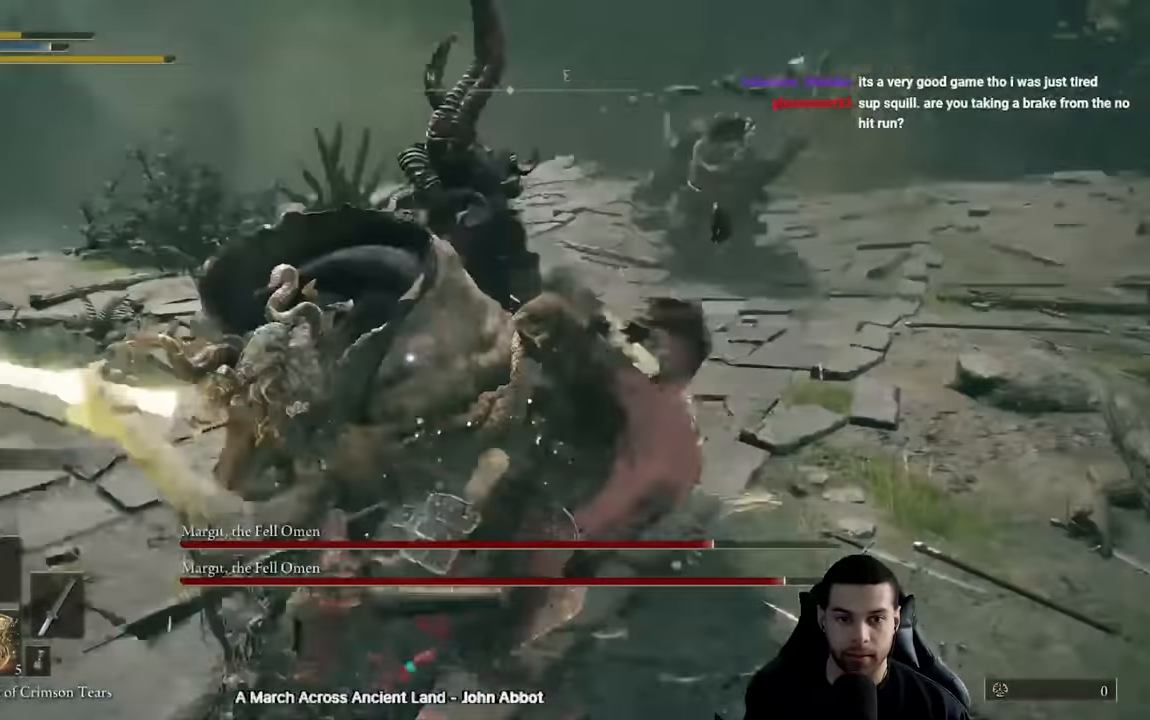
{"buttons": [], "left_stick": "down-left", "right_stick": "center", "events": [[83, "L3", "down"], [350, "L3", "up"], [367, "B", "down"], [450, "B", "up"]]}
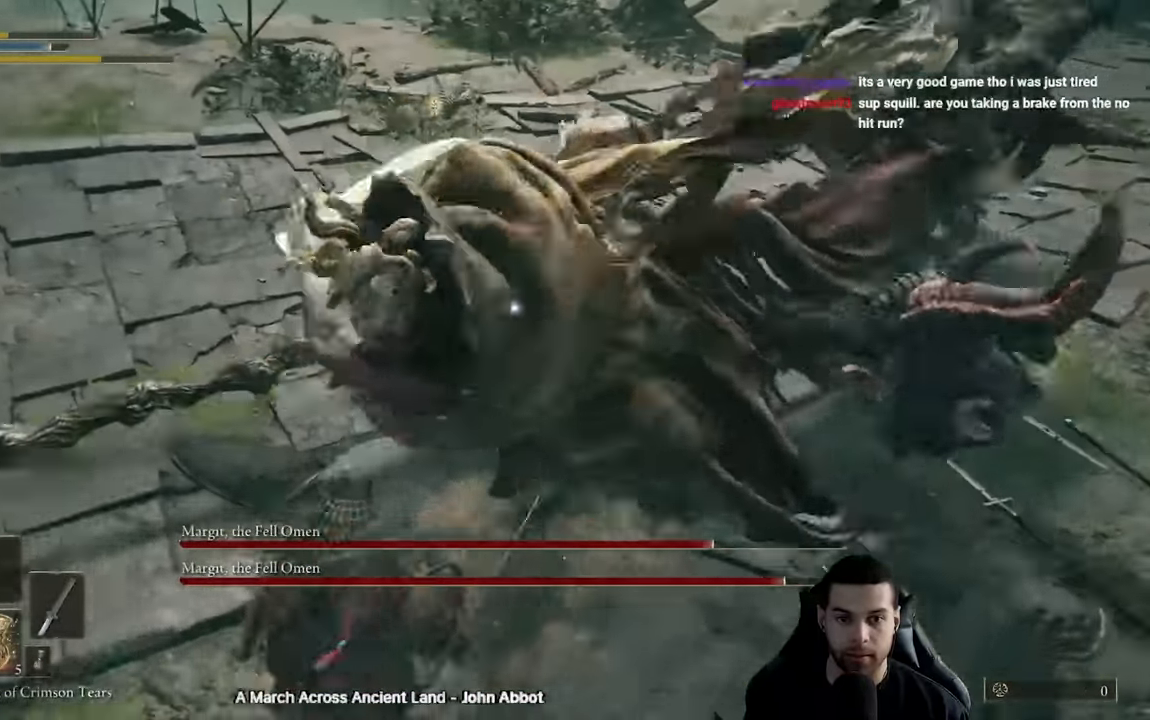
{"buttons": [], "left_stick": "down-left", "right_stick": "center", "events": [[300, "R3", "down"], [400, "R3", "up"]]}
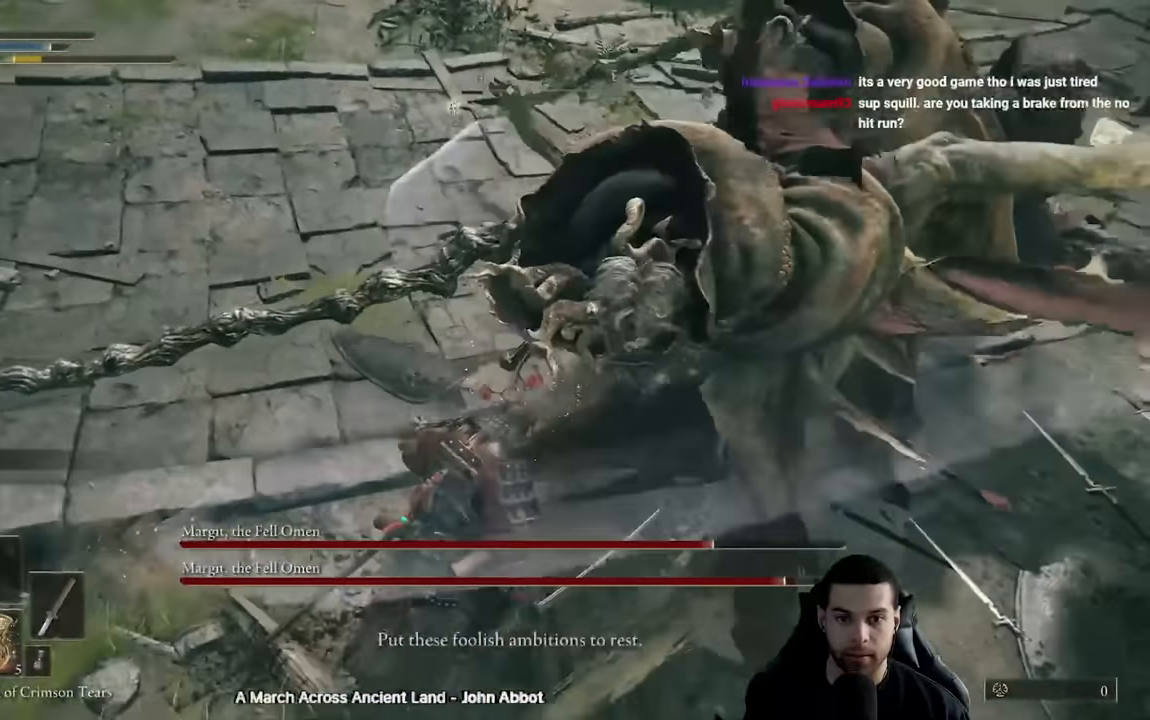
{"buttons": [], "left_stick": "center", "right_stick": "center", "events": [[50, "B", "down"], [117, "B", "up"], [200, "B", "down"], [300, "B", "up"], [383, "left_stick", "center"]]}
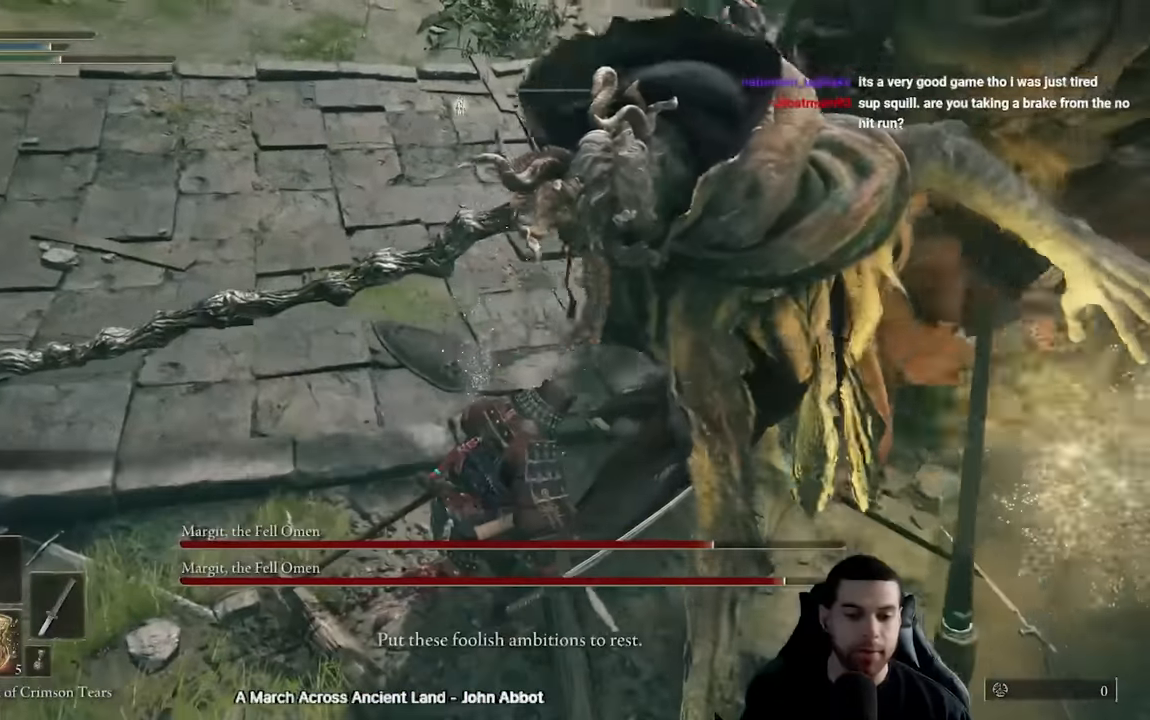
{"buttons": [], "left_stick": "center", "right_stick": "right", "events": [[167, "right_stick", "right"], [333, "right_stick", "center"], [450, "right_stick", "right"]]}